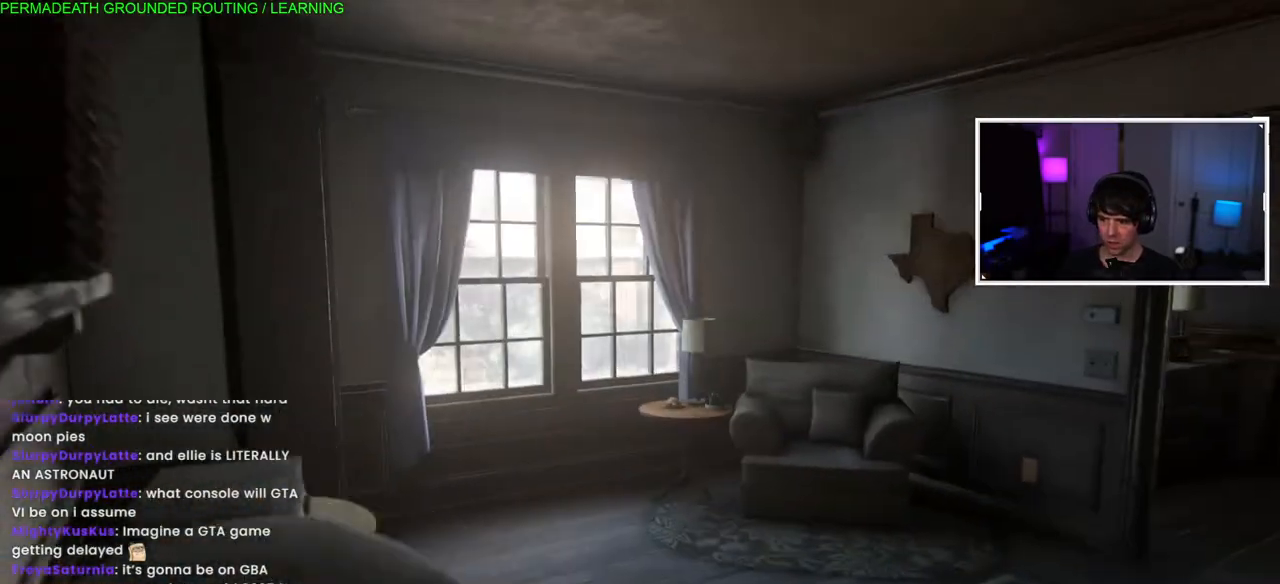
Gameplay with a controller (PlayStation layout); each line is a JSON object with the inputs held at the frame after it. "events" lists button and stick changes between this image and that frame as [ms after this image, input, new state], when the widget could be followed in between.
{"buttons": ["L1"], "left_stick": "up", "right_stick": "down-left", "events": [[333, "right_stick", "down-left"]]}
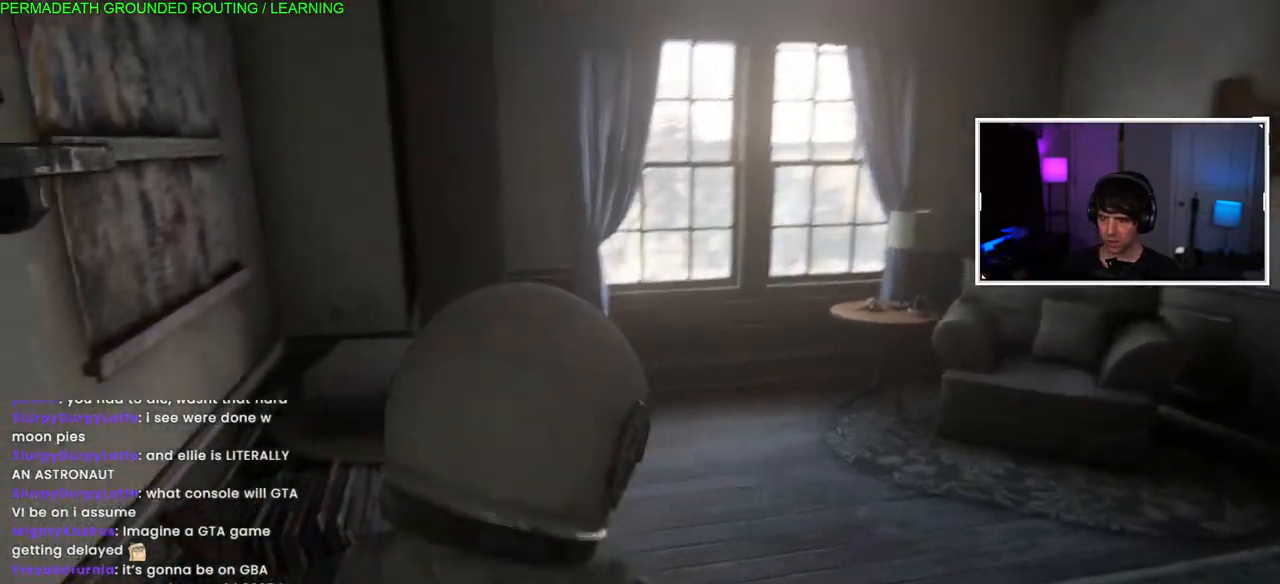
{"buttons": ["L1"], "left_stick": "up", "right_stick": "left", "events": [[50, "right_stick", "center"], [217, "right_stick", "left"]]}
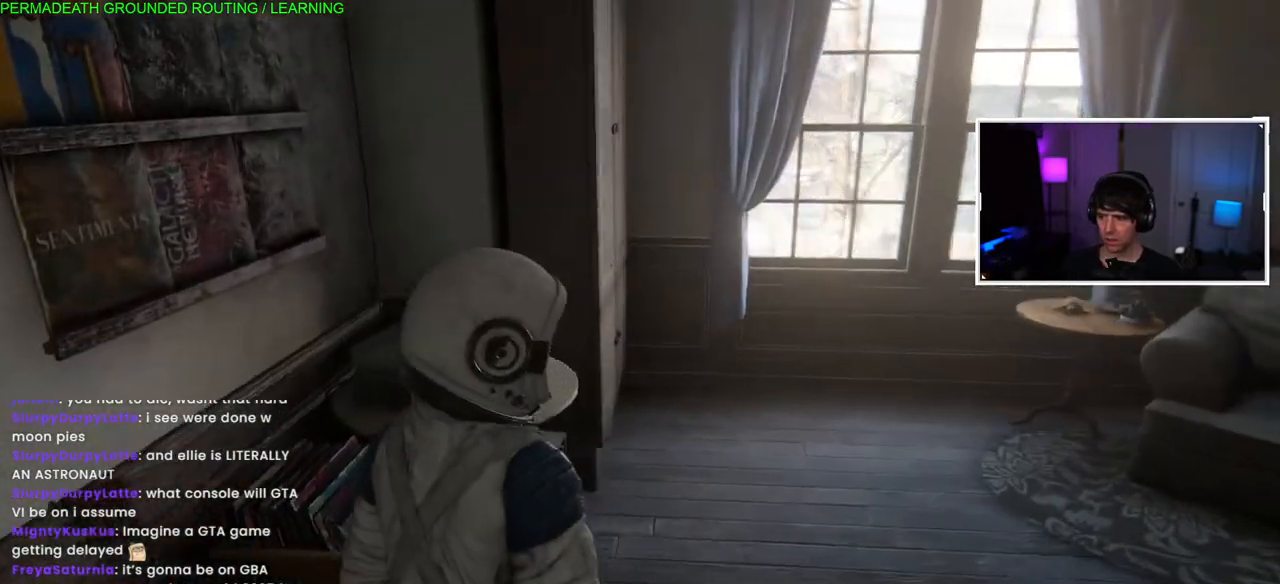
{"buttons": ["L1"], "left_stick": "up-right", "right_stick": "center", "events": [[317, "right_stick", "center"], [417, "left_stick", "up-right"]]}
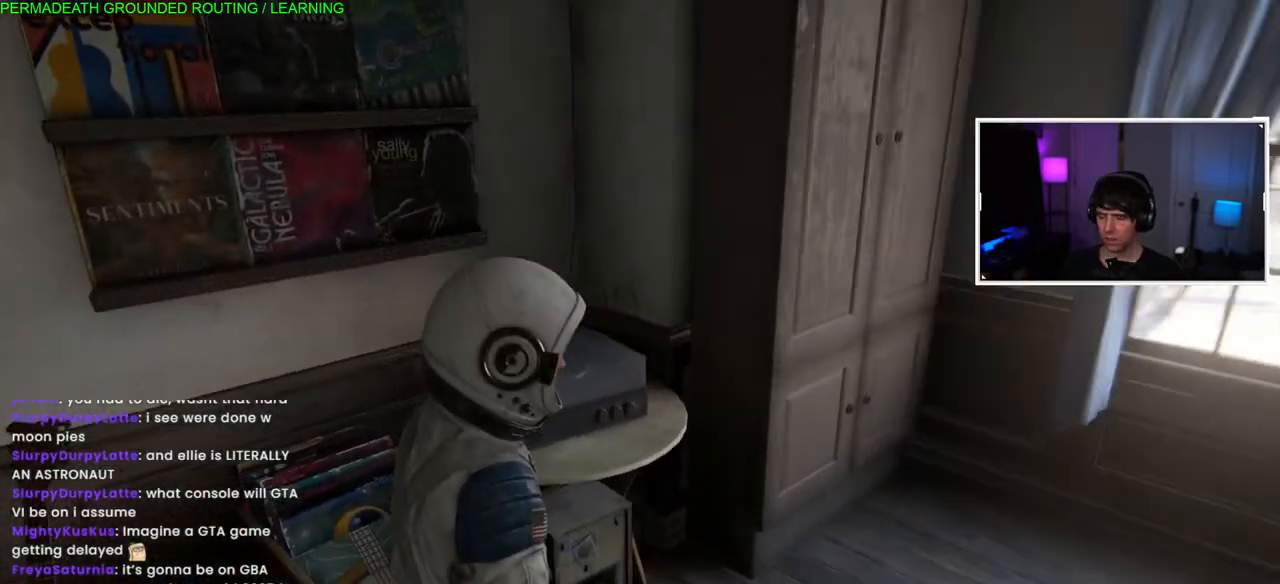
{"buttons": ["L1"], "left_stick": "up-right", "right_stick": "center", "events": [[117, "right_stick", "right"], [383, "right_stick", "center"]]}
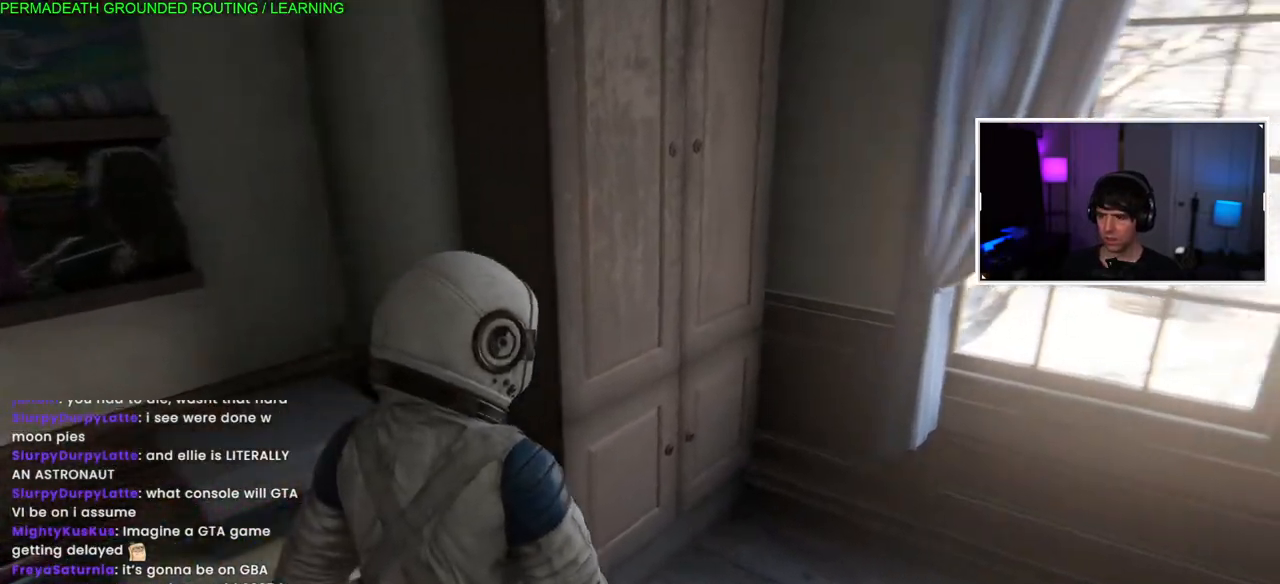
{"buttons": ["L1"], "left_stick": "up-right", "right_stick": "right", "events": [[283, "right_stick", "right"]]}
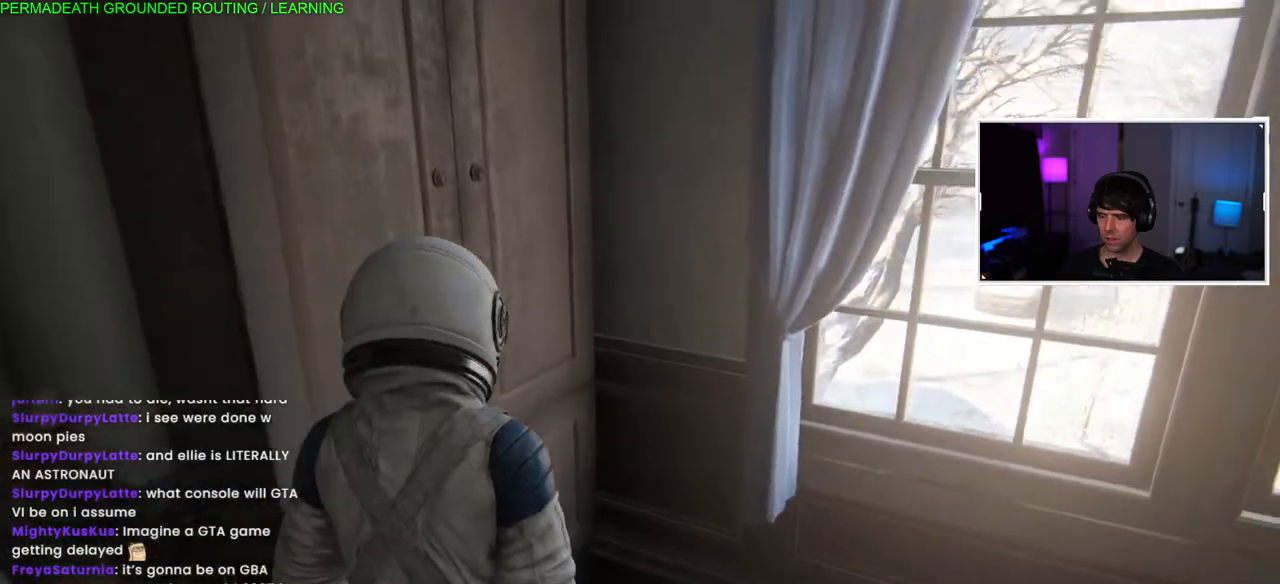
{"buttons": ["L1"], "left_stick": "right", "right_stick": "right", "events": [[217, "left_stick", "right"]]}
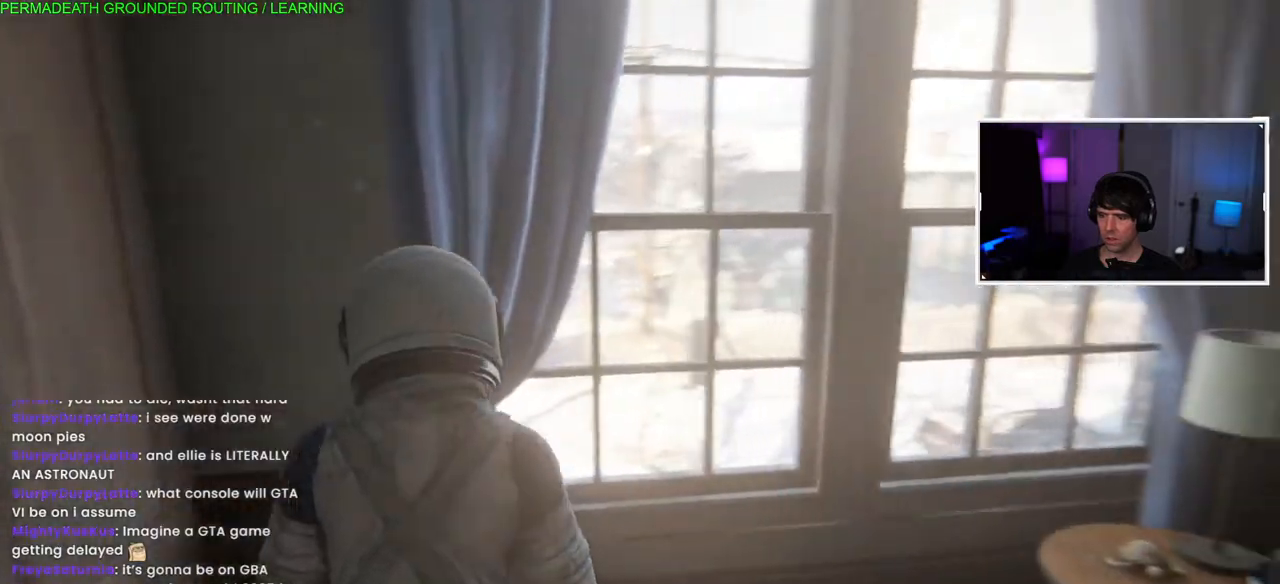
{"buttons": ["L1"], "left_stick": "up-right", "right_stick": "right", "events": [[433, "left_stick", "up-right"]]}
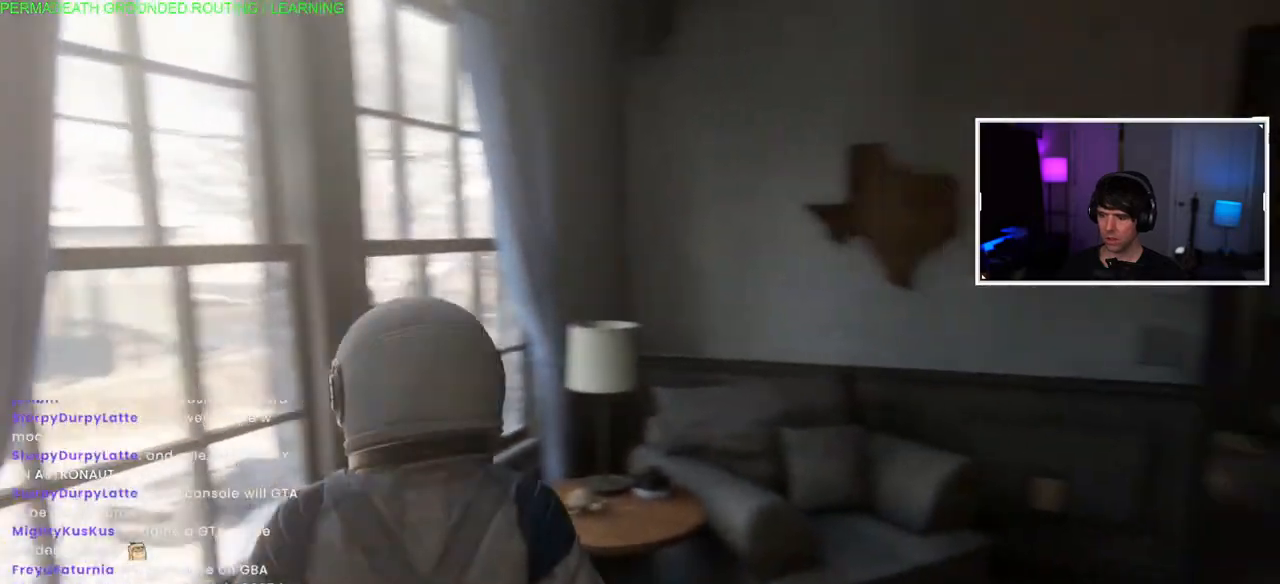
{"buttons": ["L1"], "left_stick": "up-right", "right_stick": "down-left", "events": [[233, "right_stick", "down-left"]]}
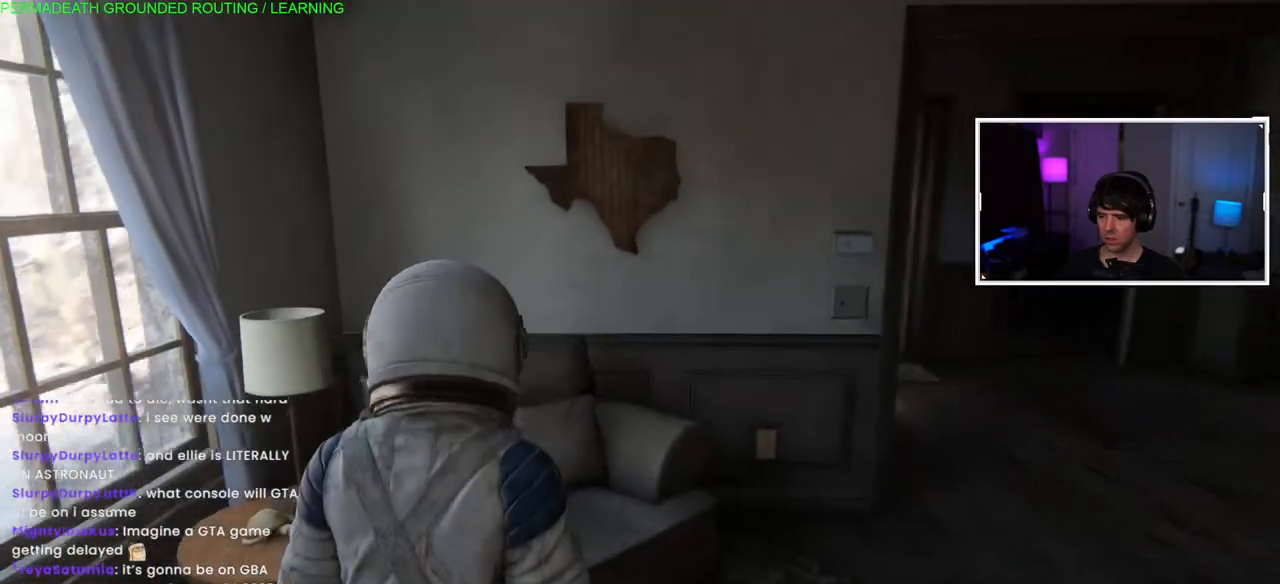
{"buttons": ["L1"], "left_stick": "up-right", "right_stick": "right", "events": [[50, "right_stick", "center"], [250, "right_stick", "right"]]}
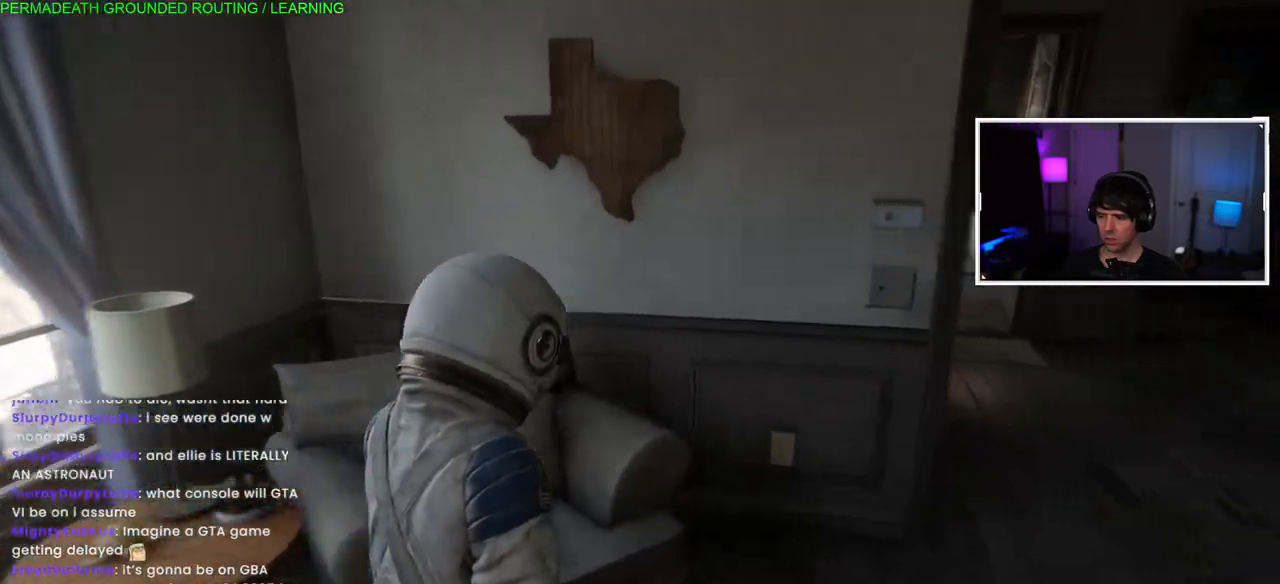
{"buttons": ["L1"], "left_stick": "right", "right_stick": "right", "events": [[150, "left_stick", "right"]]}
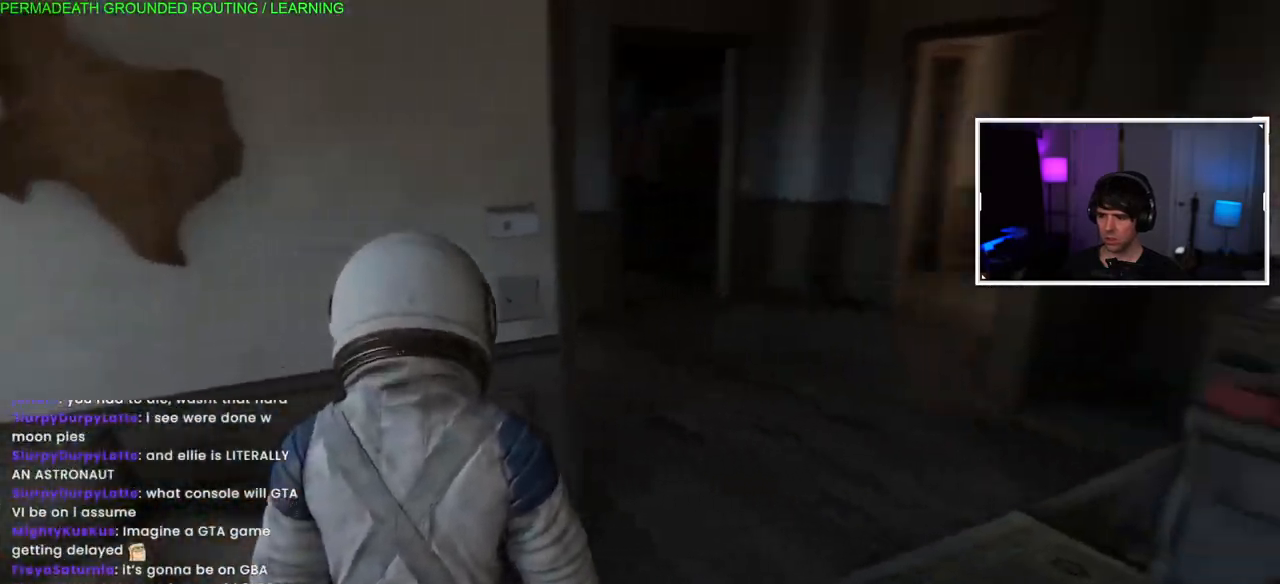
{"buttons": ["L1"], "left_stick": "up", "right_stick": "up-right", "events": [[183, "left_stick", "up-right"], [450, "left_stick", "up"], [450, "right_stick", "up-right"]]}
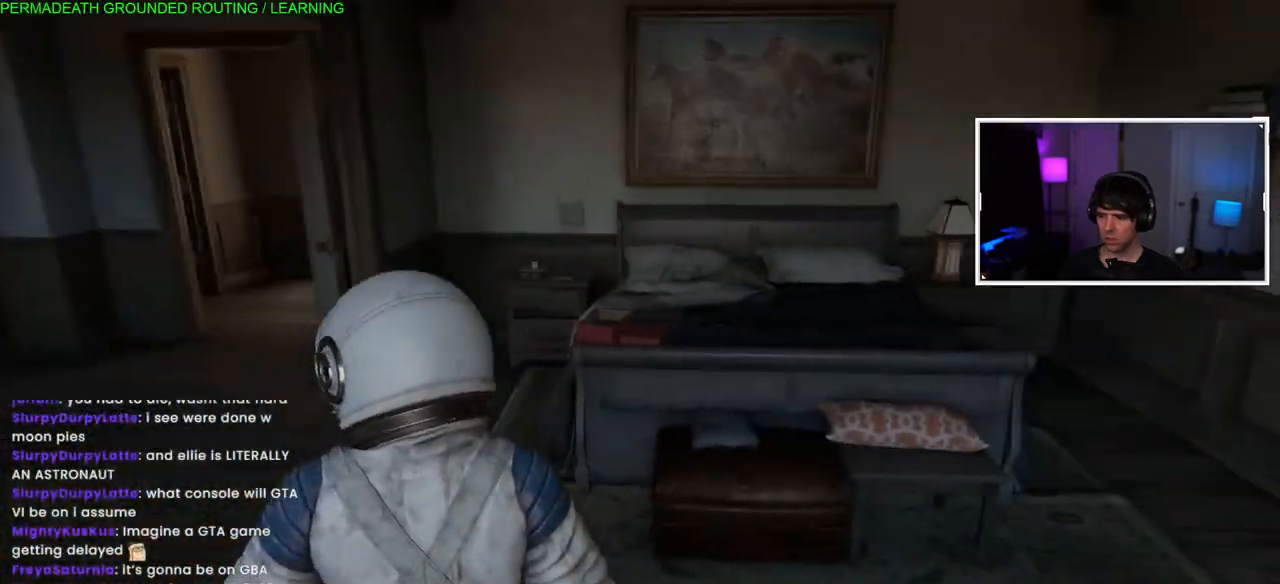
{"buttons": ["L1"], "left_stick": "up", "right_stick": "left", "events": [[133, "left_stick", "up-left"], [150, "right_stick", "down-left"], [367, "left_stick", "up"], [367, "right_stick", "left"]]}
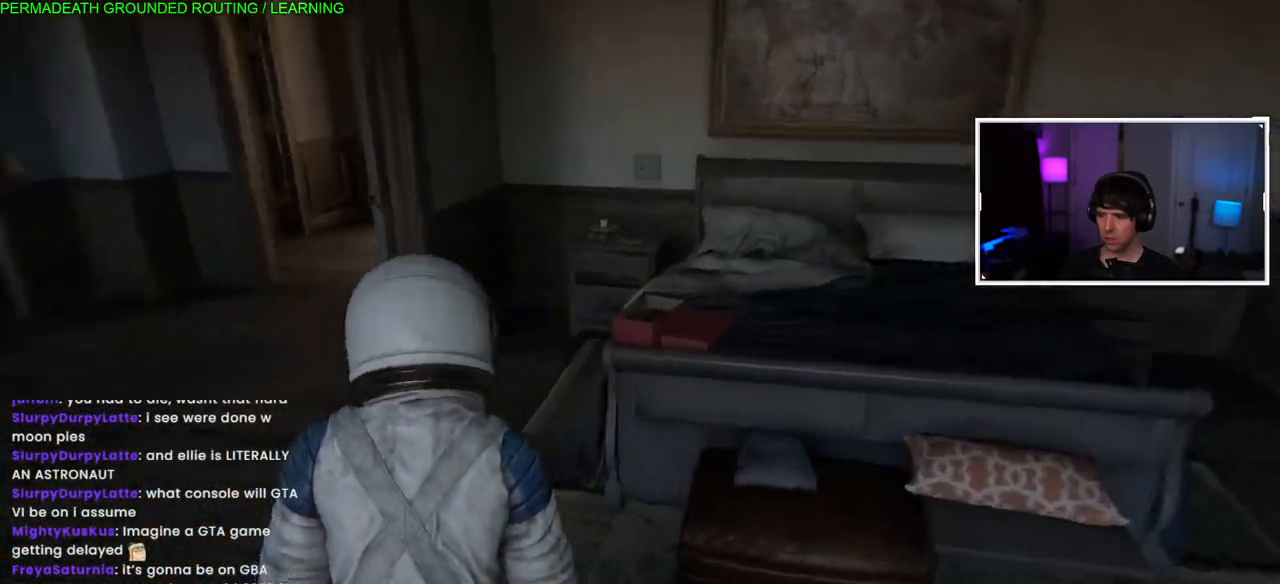
{"buttons": ["L1"], "left_stick": "up", "right_stick": "right", "events": [[50, "right_stick", "center"], [233, "right_stick", "up-right"], [300, "right_stick", "center"], [367, "right_stick", "right"]]}
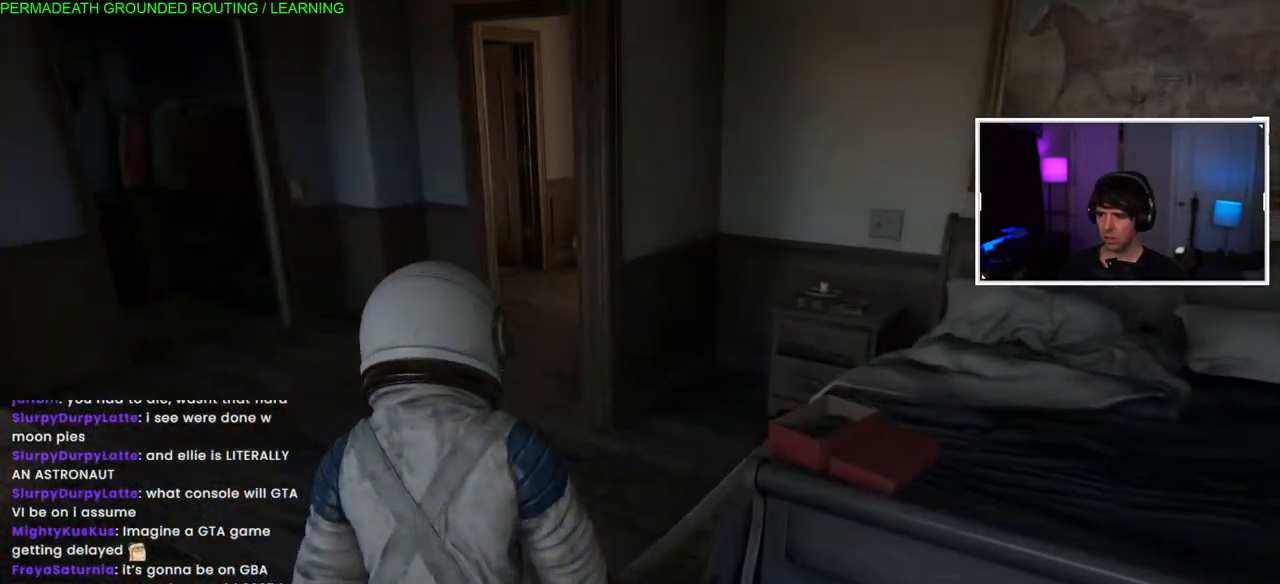
{"buttons": ["L1"], "left_stick": "up", "right_stick": "left", "events": [[150, "right_stick", "center"], [400, "right_stick", "left"]]}
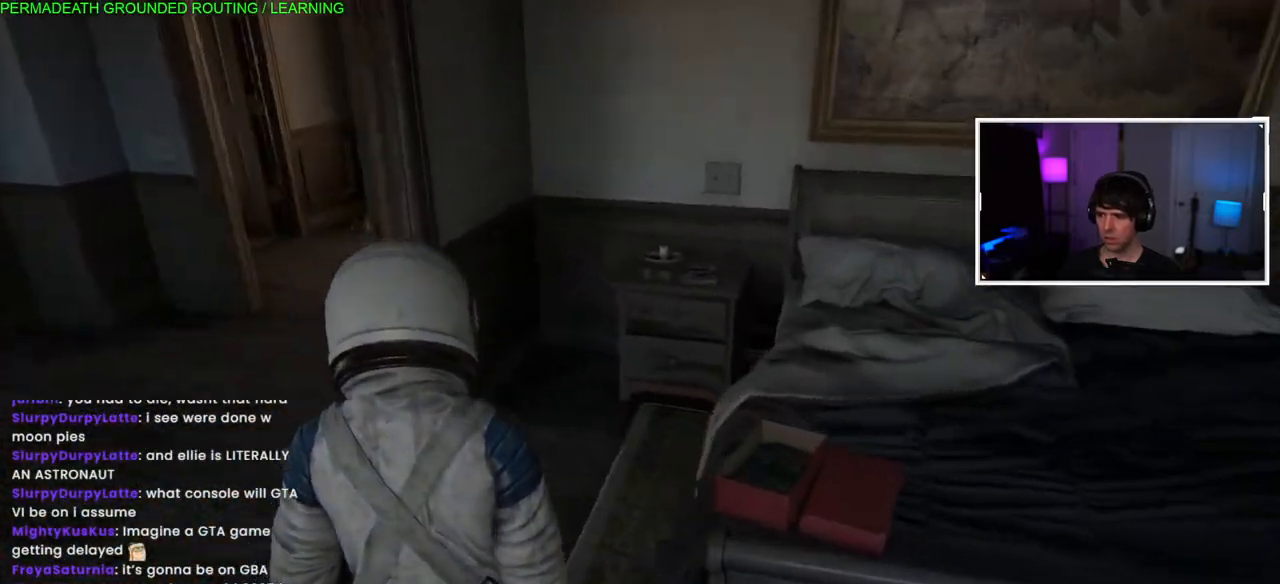
{"buttons": ["L1"], "left_stick": "up-left", "right_stick": "left", "events": [[200, "left_stick", "up-left"]]}
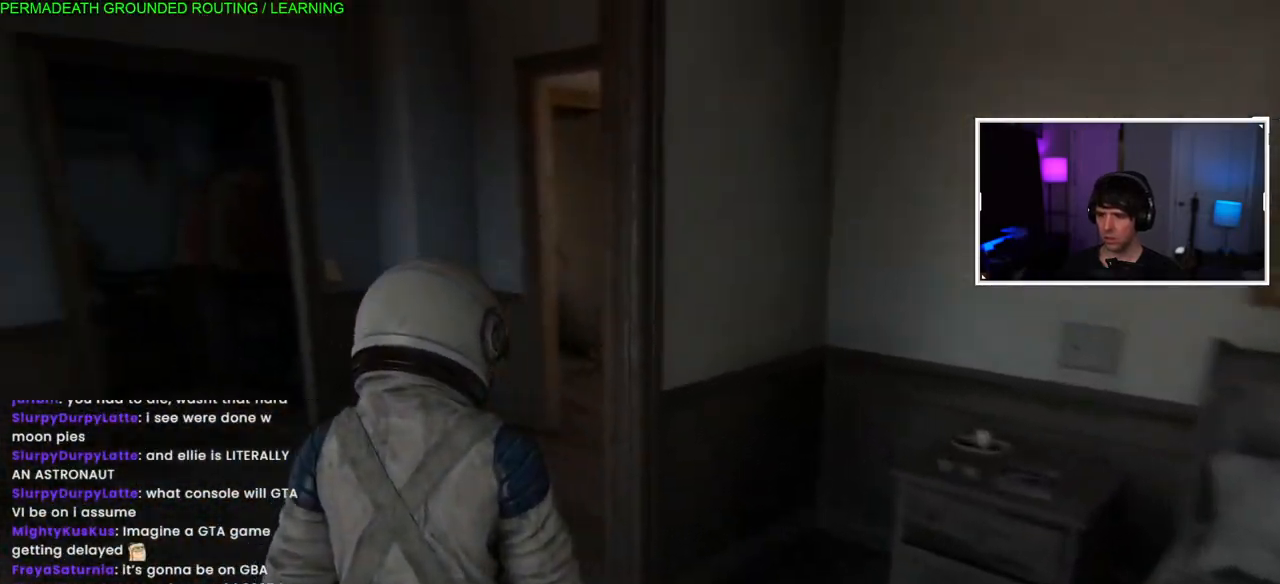
{"buttons": ["L1"], "left_stick": "up-left", "right_stick": "left", "events": [[200, "right_stick", "down-left"], [417, "right_stick", "left"]]}
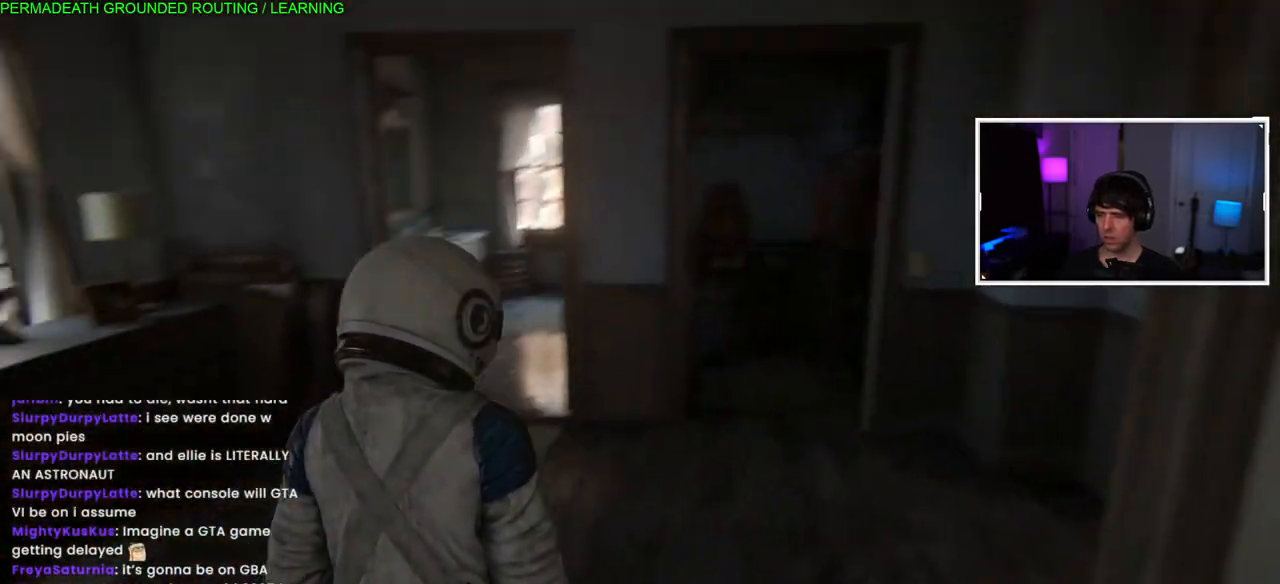
{"buttons": ["L1"], "left_stick": "up", "right_stick": "left", "events": [[100, "left_stick", "up"]]}
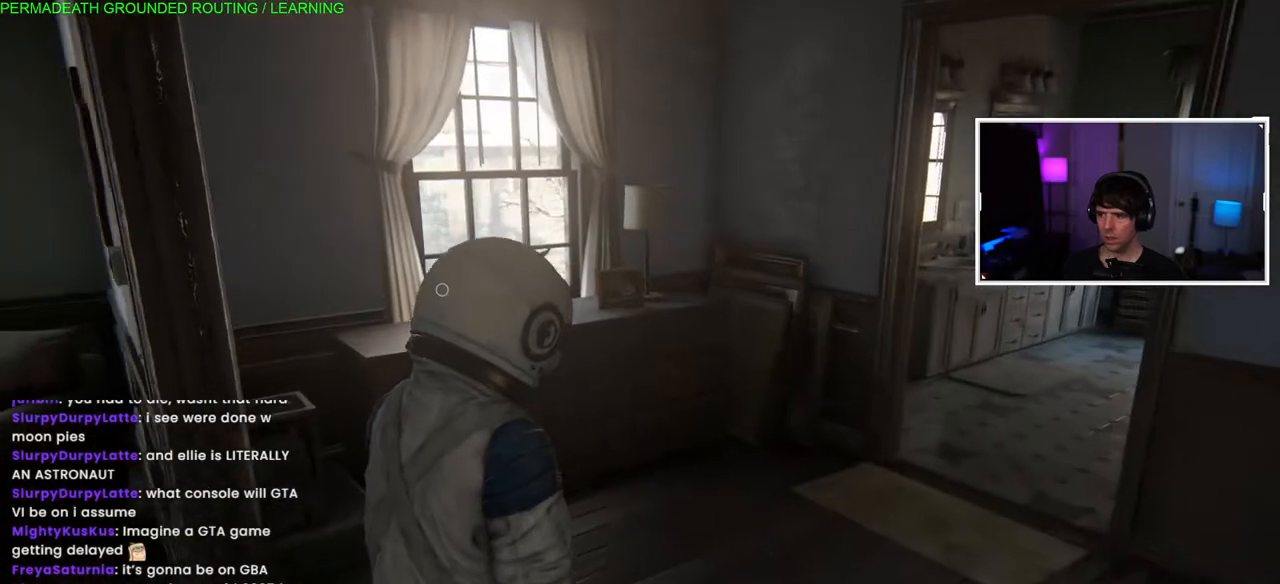
{"buttons": ["L1"], "left_stick": "up", "right_stick": "left", "events": []}
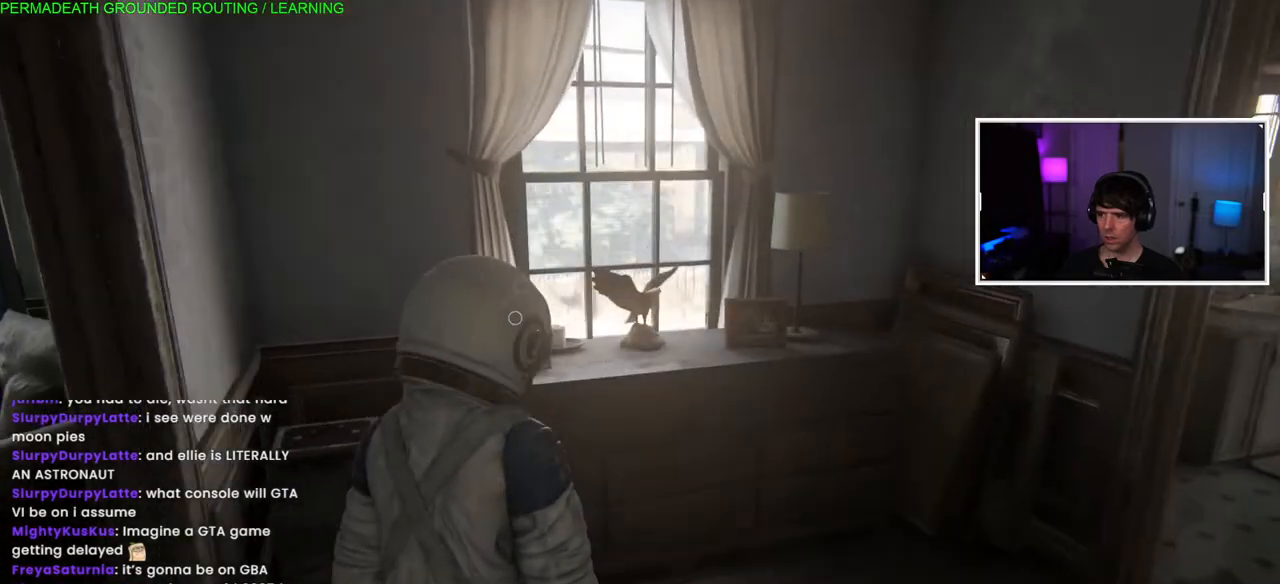
{"buttons": [], "left_stick": "up-left", "right_stick": "left", "events": [[183, "TRIANGLE", "down"], [200, "L1", "up"], [317, "TRIANGLE", "up"], [383, "TRIANGLE", "down"], [450, "left_stick", "center"], [483, "TRIANGLE", "up"], [500, "left_stick", "up-left"]]}
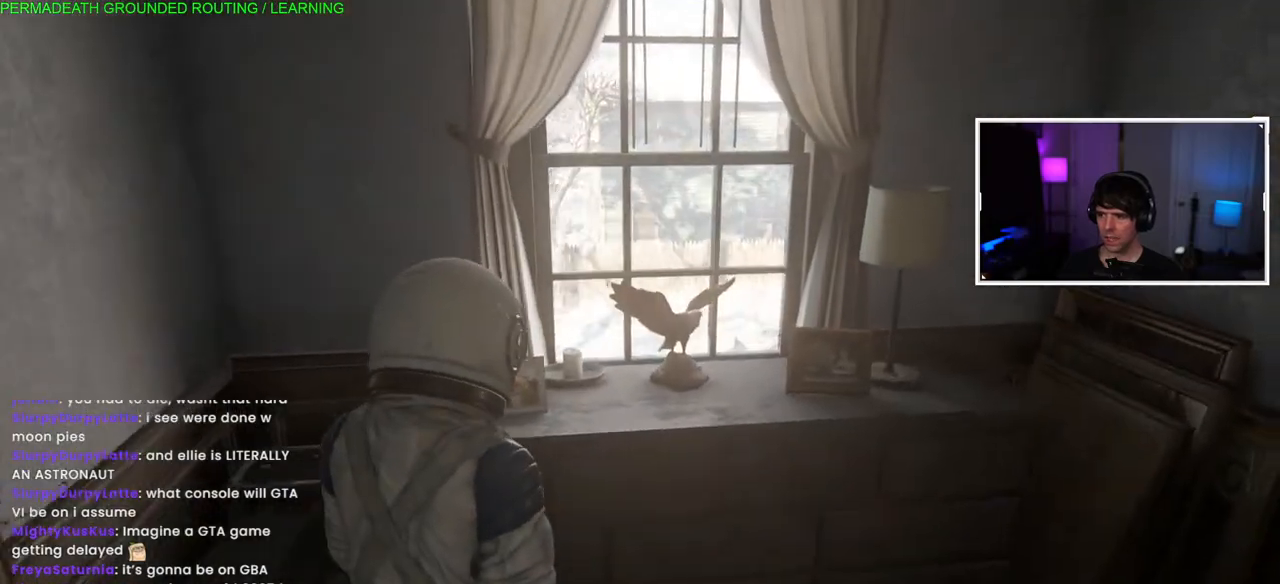
{"buttons": ["TRIANGLE"], "left_stick": "left", "right_stick": "left", "events": [[67, "TRIANGLE", "down"], [167, "TRIANGLE", "up"], [250, "TRIANGLE", "down"], [367, "TRIANGLE", "up"], [433, "TRIANGLE", "down"], [500, "left_stick", "left"]]}
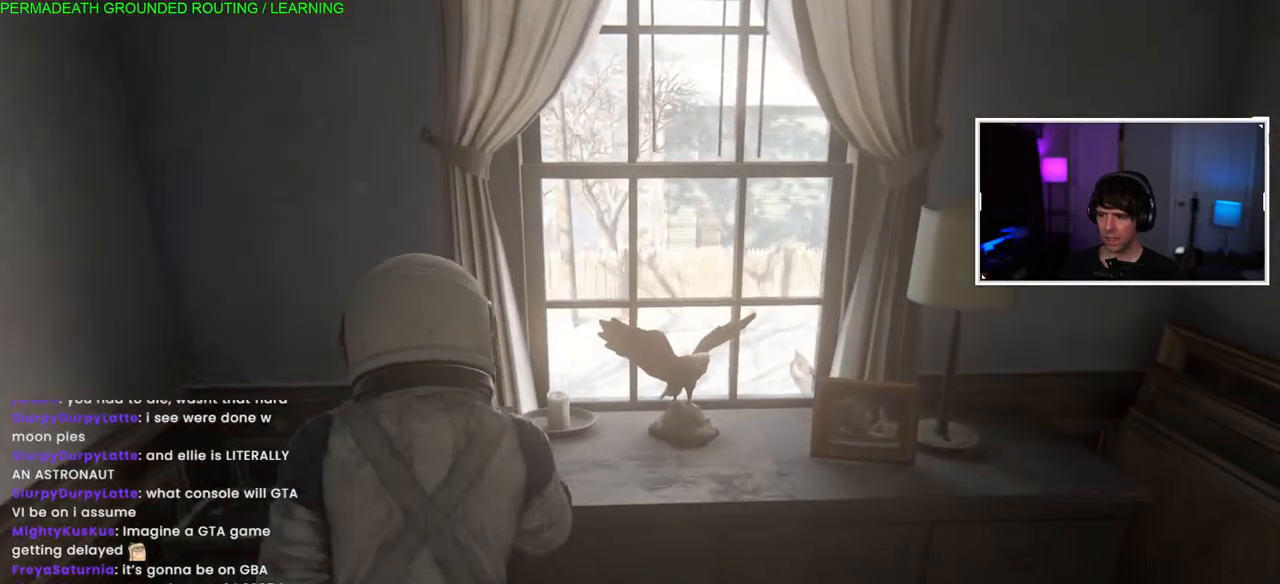
{"buttons": [], "left_stick": "left", "right_stick": "left", "events": [[67, "TRIANGLE", "up"]]}
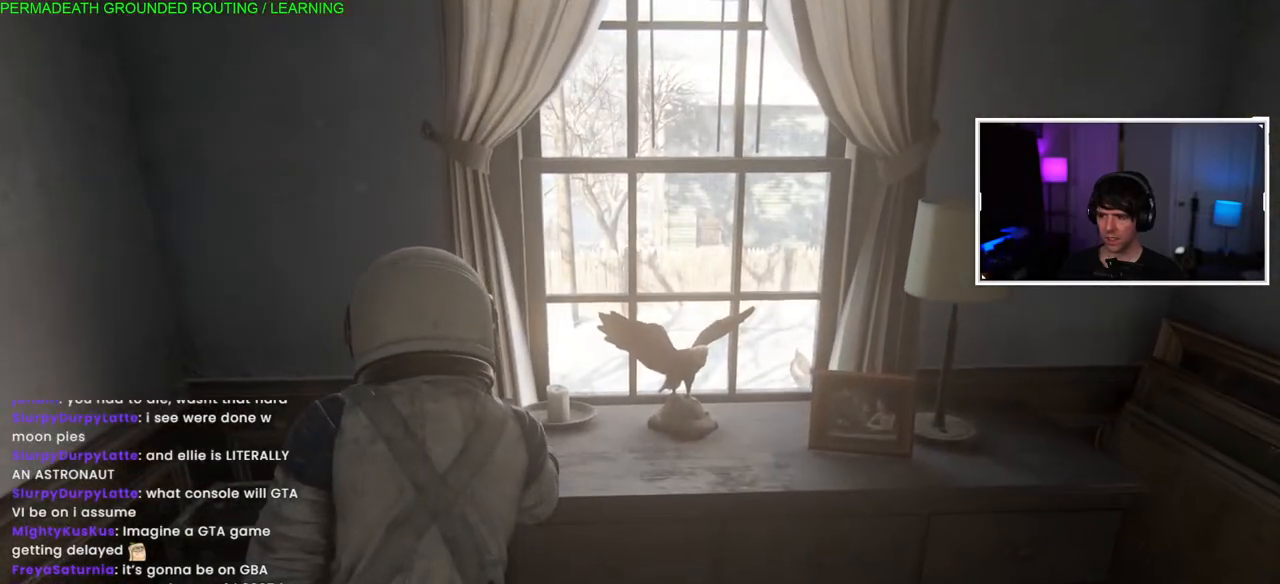
{"buttons": [], "left_stick": "left", "right_stick": "center", "events": [[167, "right_stick", "center"]]}
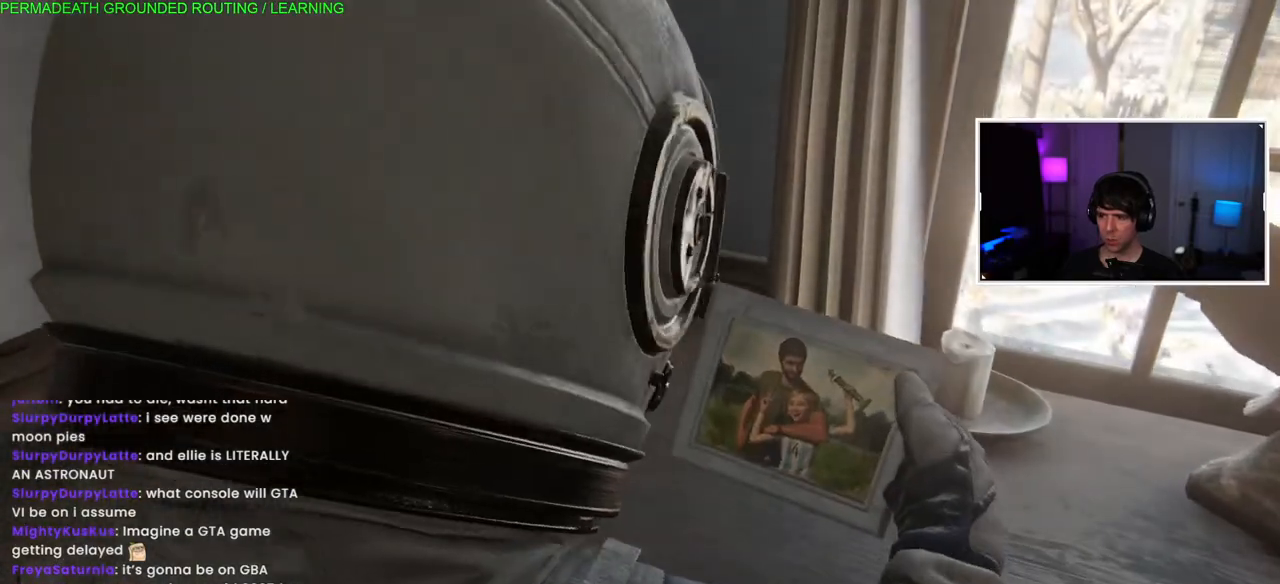
{"buttons": [], "left_stick": "left", "right_stick": "center", "events": []}
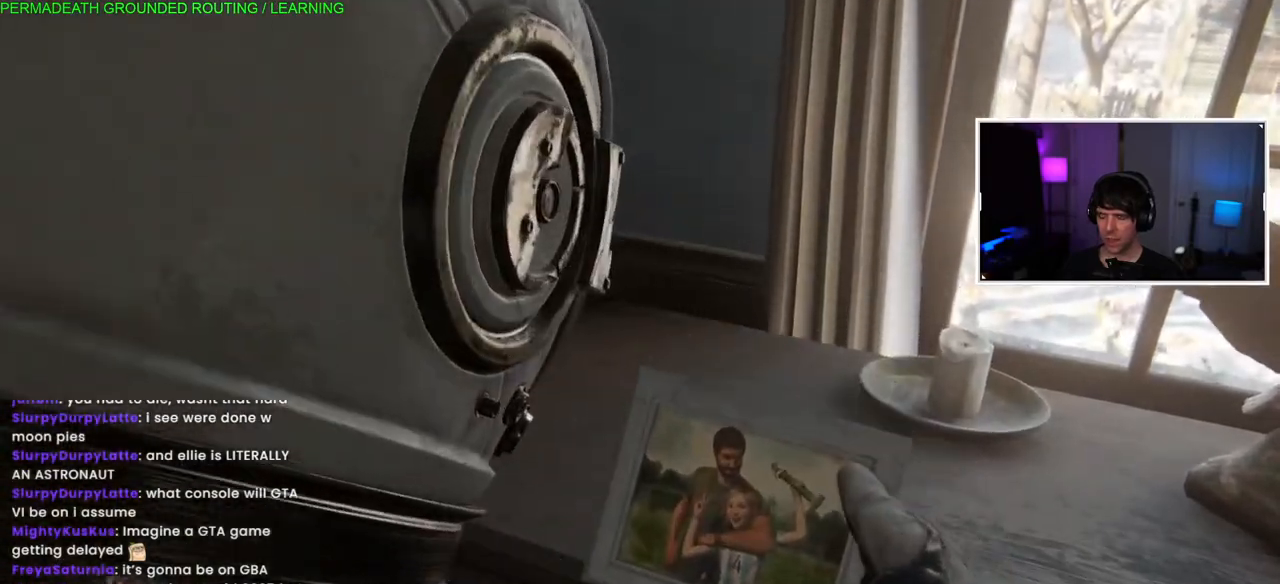
{"buttons": [], "left_stick": "left", "right_stick": "left", "events": [[483, "right_stick", "left"]]}
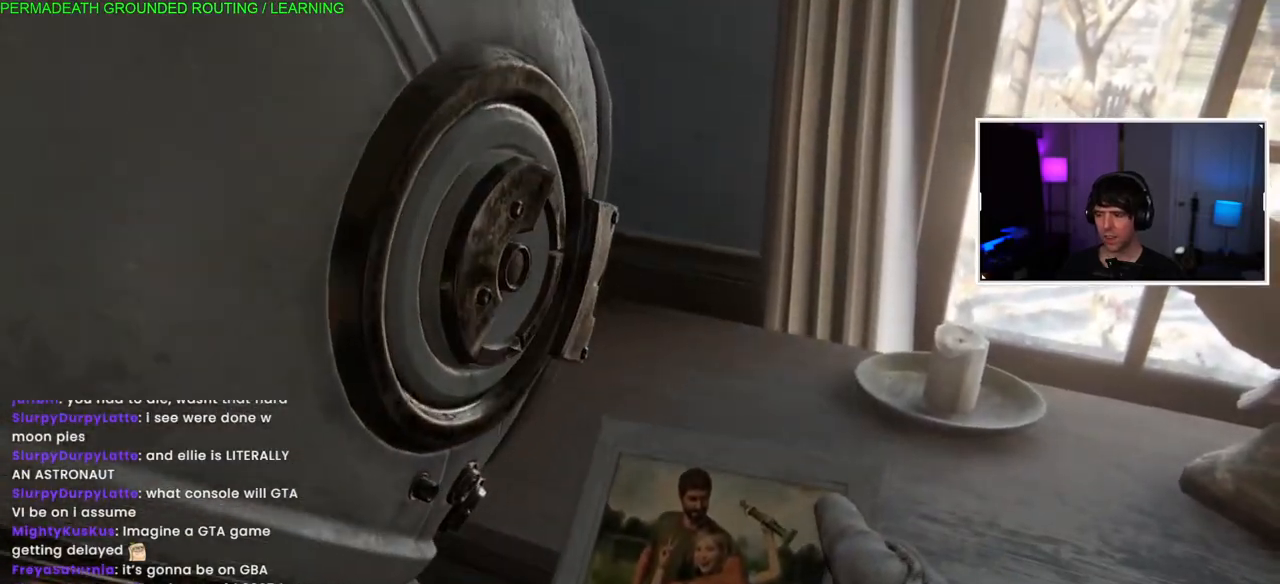
{"buttons": [], "left_stick": "left", "right_stick": "center", "events": [[183, "right_stick", "center"]]}
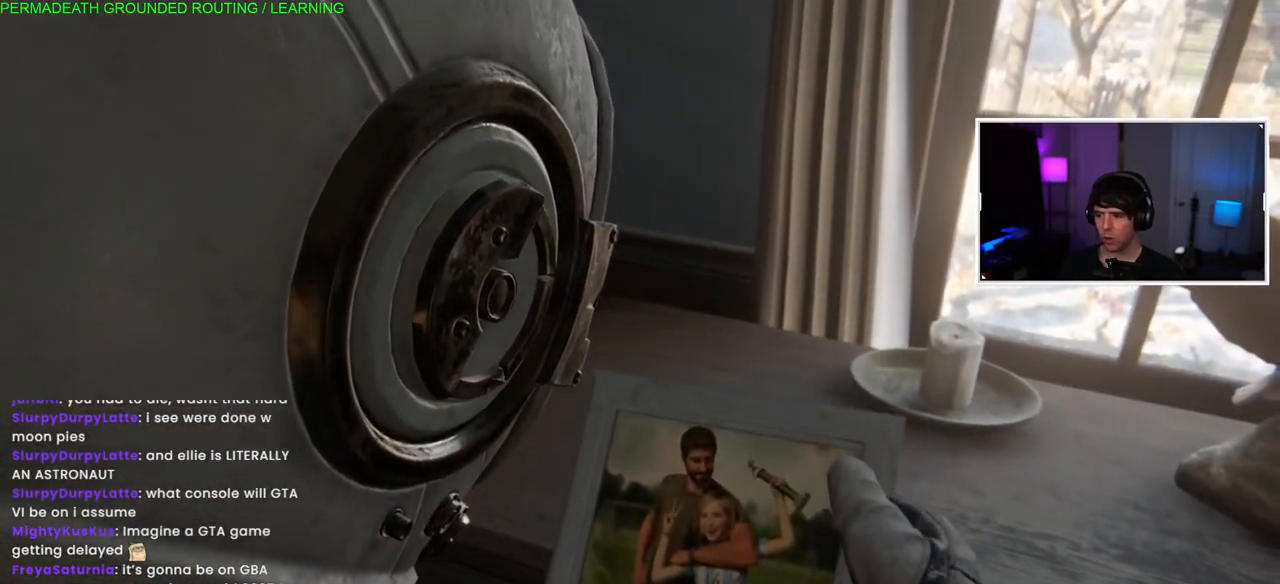
{"buttons": [], "left_stick": "left", "right_stick": "center", "events": []}
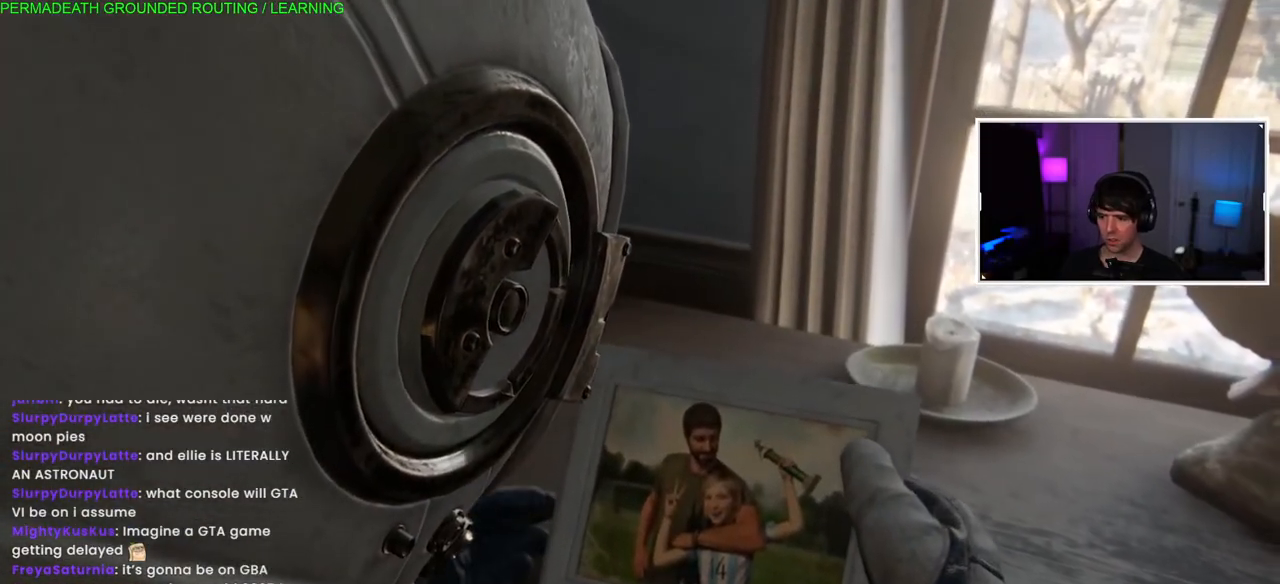
{"buttons": [], "left_stick": "right", "right_stick": "center", "events": [[300, "left_stick", "right"]]}
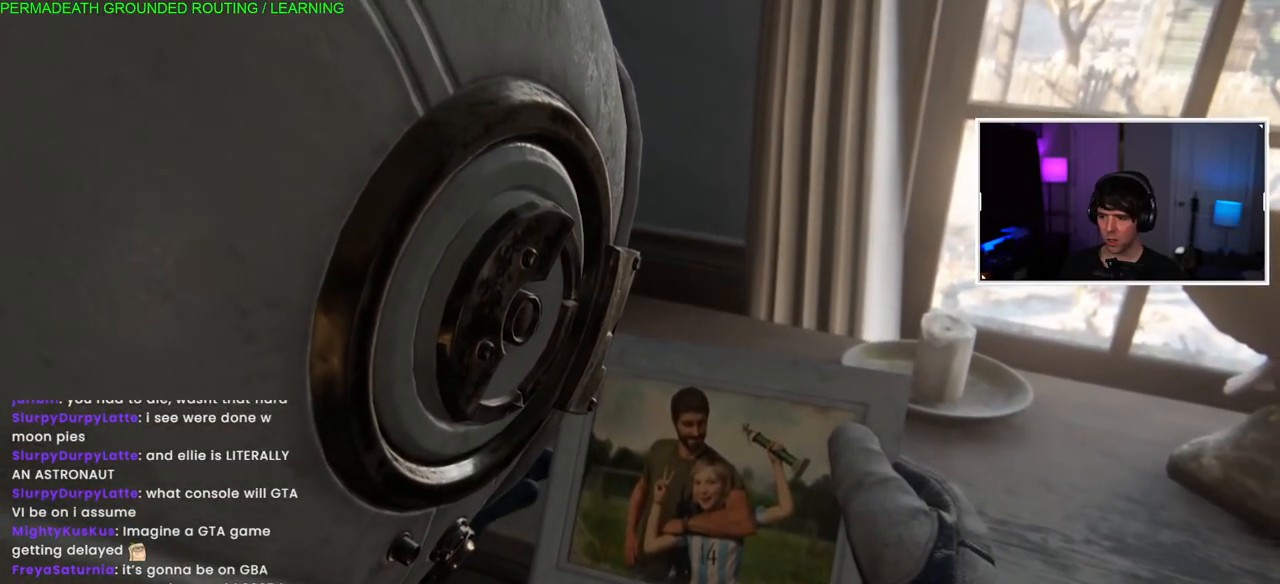
{"buttons": [], "left_stick": "right", "right_stick": "center", "events": []}
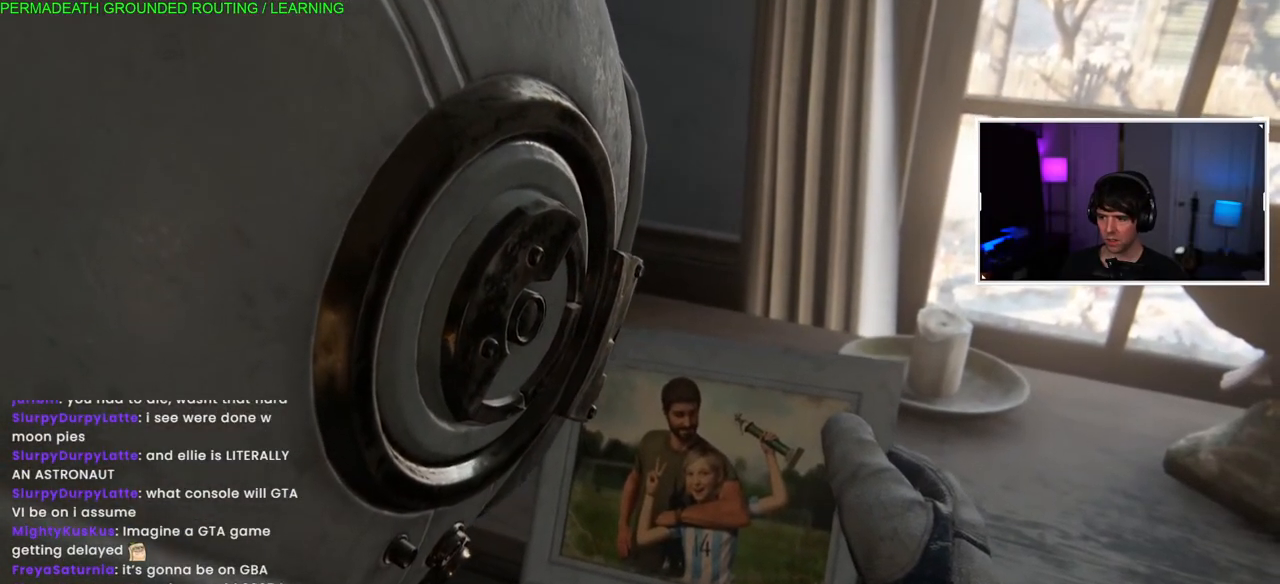
{"buttons": [], "left_stick": "right", "right_stick": "center", "events": [[200, "left_stick", "center"], [333, "left_stick", "right"]]}
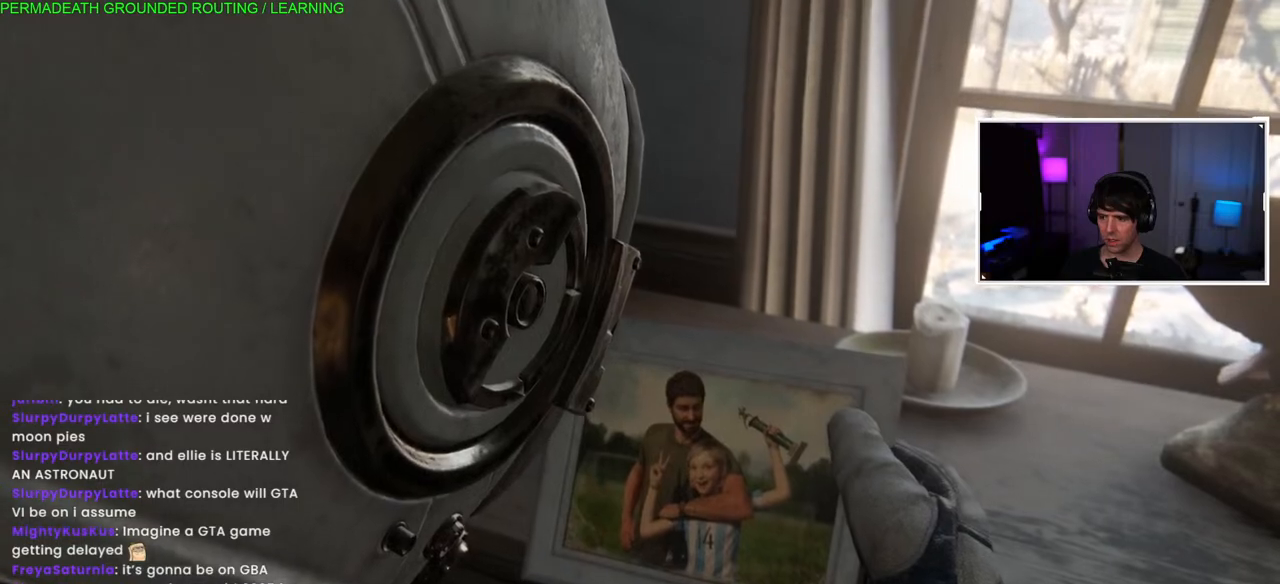
{"buttons": [], "left_stick": "right", "right_stick": "center", "events": []}
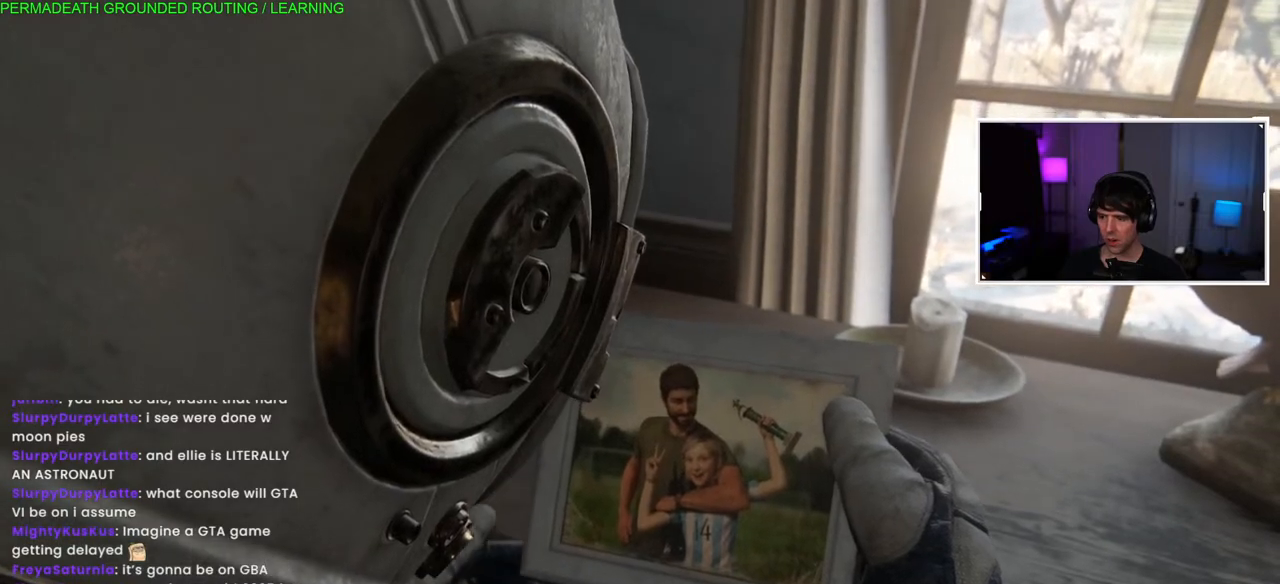
{"buttons": [], "left_stick": "left", "right_stick": "center", "events": [[167, "left_stick", "center"], [317, "left_stick", "left"]]}